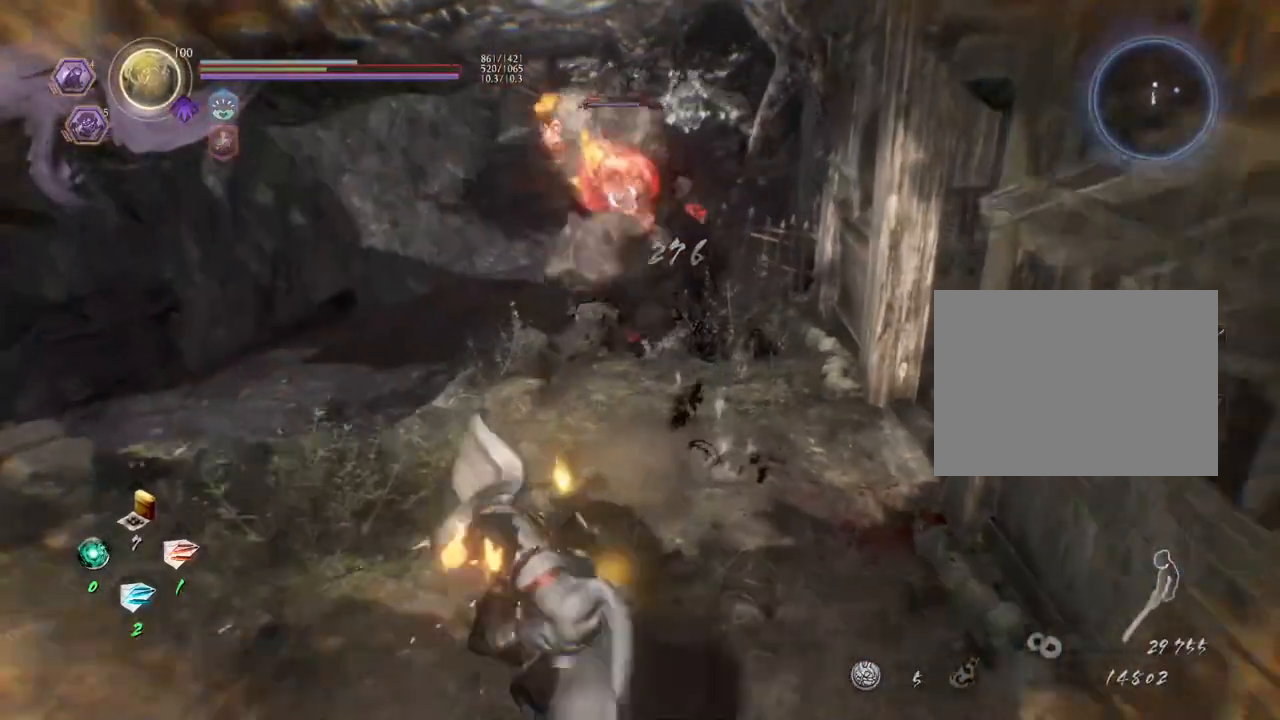
Gameplay with a controller (PlayStation layout); each line is a JSON object with the inputs held at the frame after it. "events" lists button and stick changes between this image and that frame as [ms after this image, input, new state], when the widget could be followed in between.
{"buttons": [], "left_stick": "down", "right_stick": "center", "events": [[317, "CROSS", "up"]]}
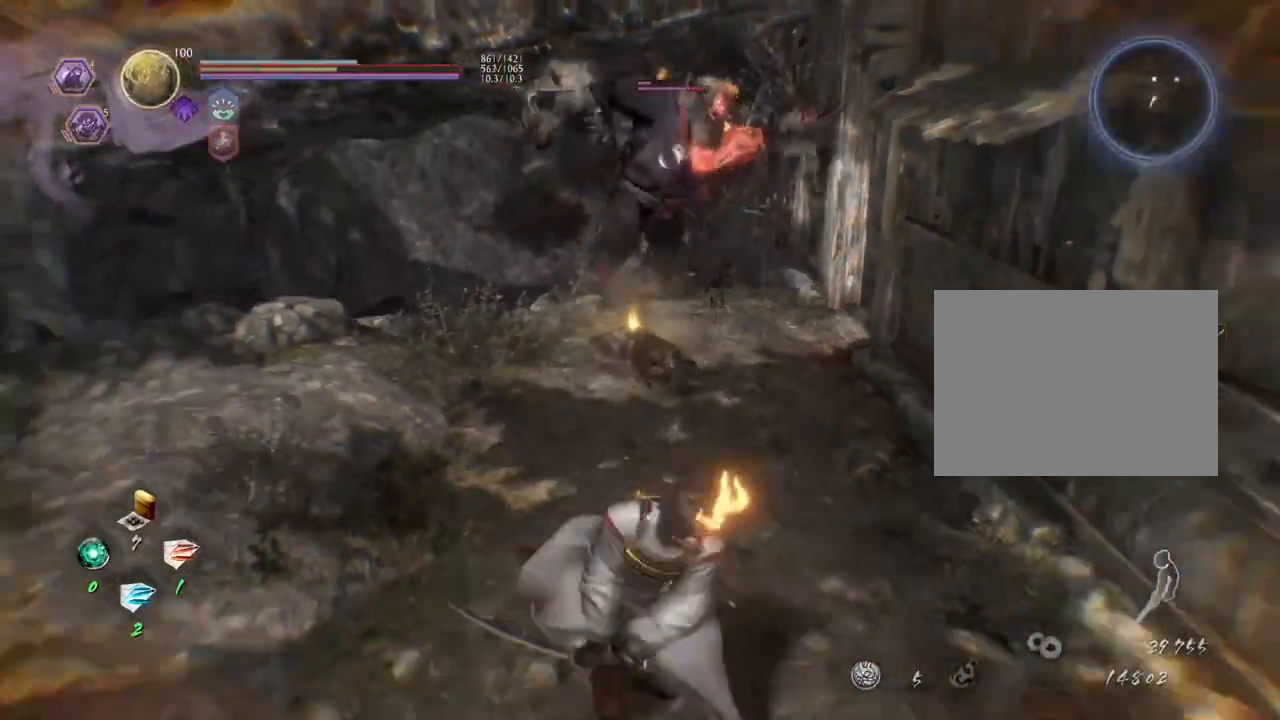
{"buttons": [], "left_stick": "center", "right_stick": "center", "events": [[17, "L1", "down"], [183, "left_stick", "center"], [417, "L1", "up"]]}
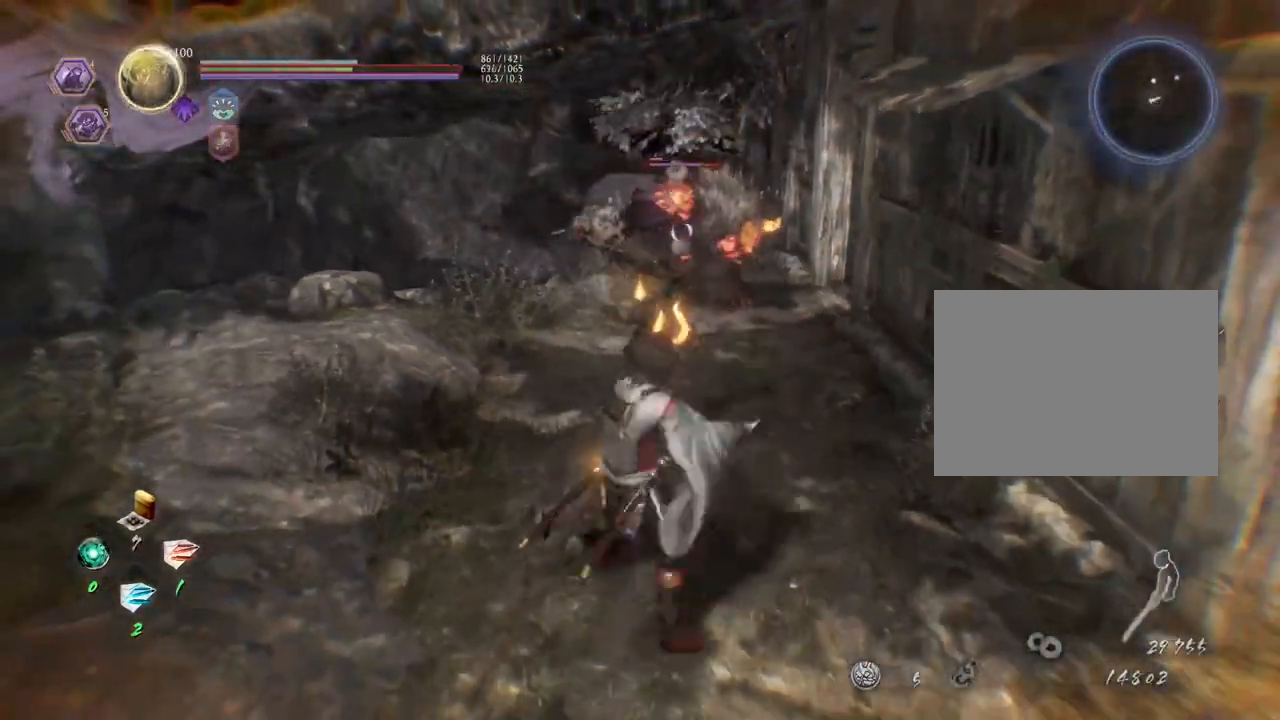
{"buttons": [], "left_stick": "center", "right_stick": "center", "events": [[100, "DPAD_UP", "down"], [167, "DPAD_UP", "up"], [267, "DPAD_UP", "down"], [367, "DPAD_UP", "up"]]}
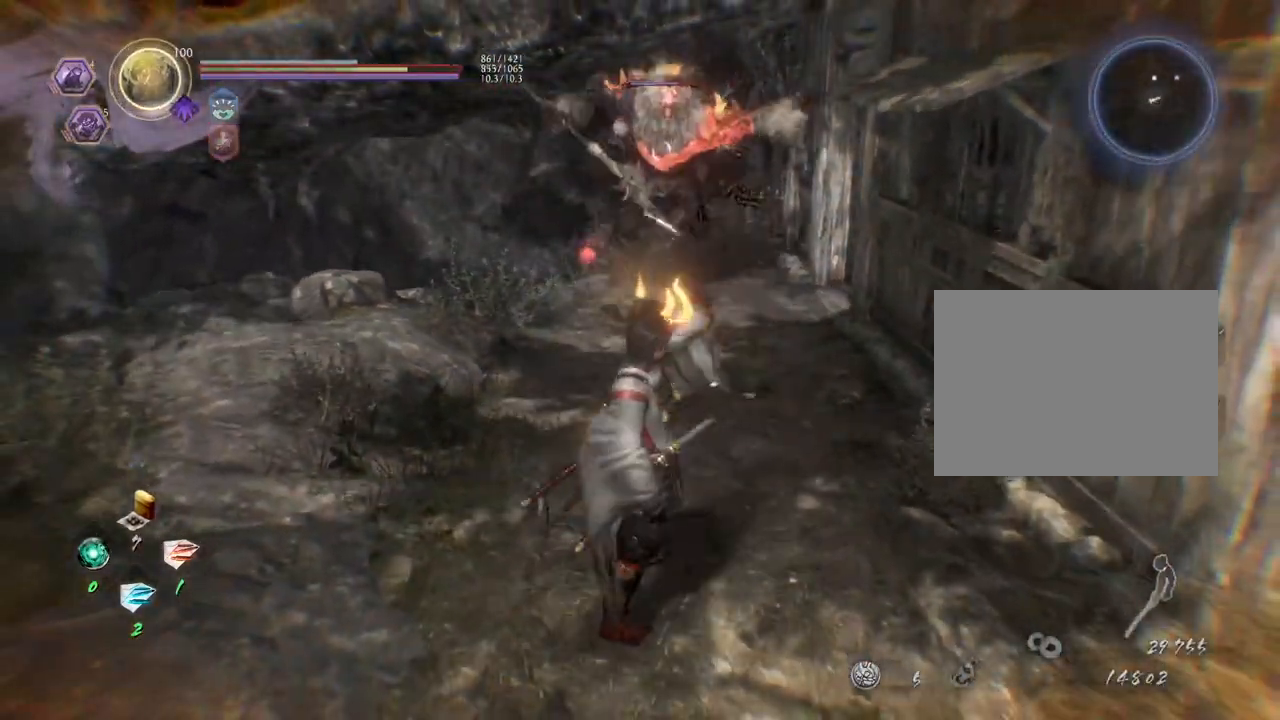
{"buttons": [], "left_stick": "left", "right_stick": "center", "events": [[350, "left_stick", "left"]]}
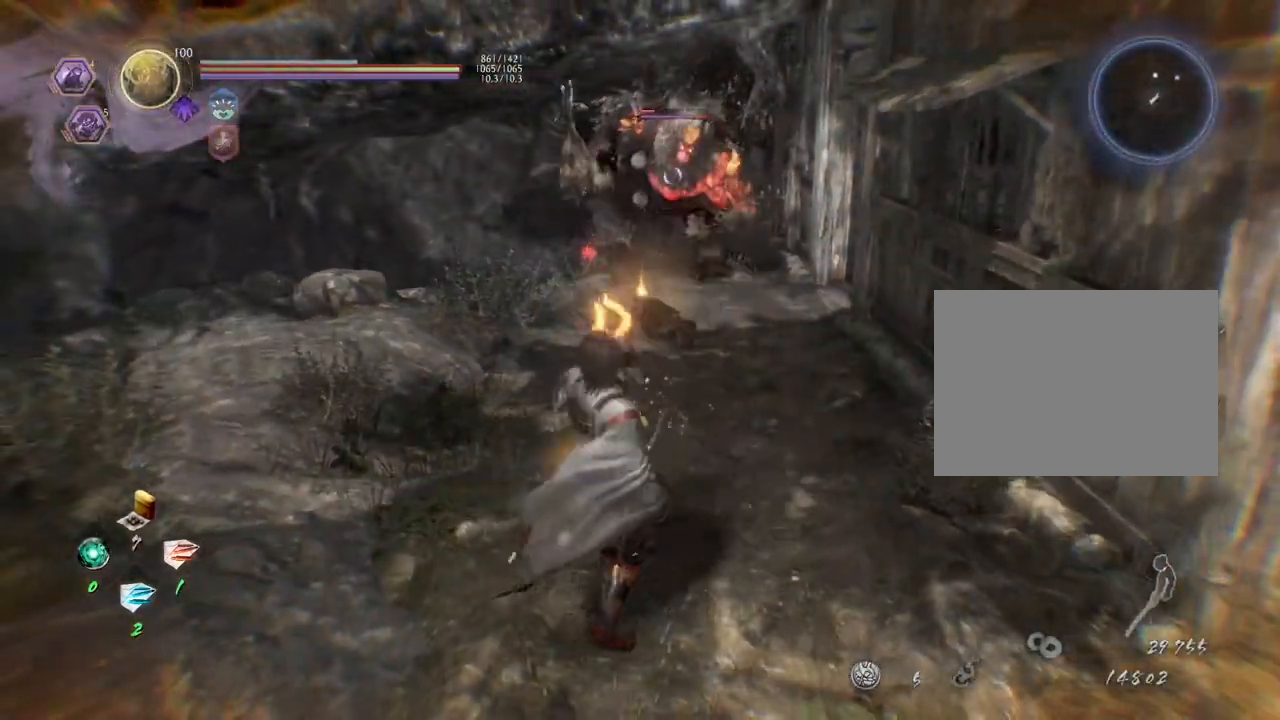
{"buttons": [], "left_stick": "down-left", "right_stick": "center", "events": [[33, "left_stick", "down-left"]]}
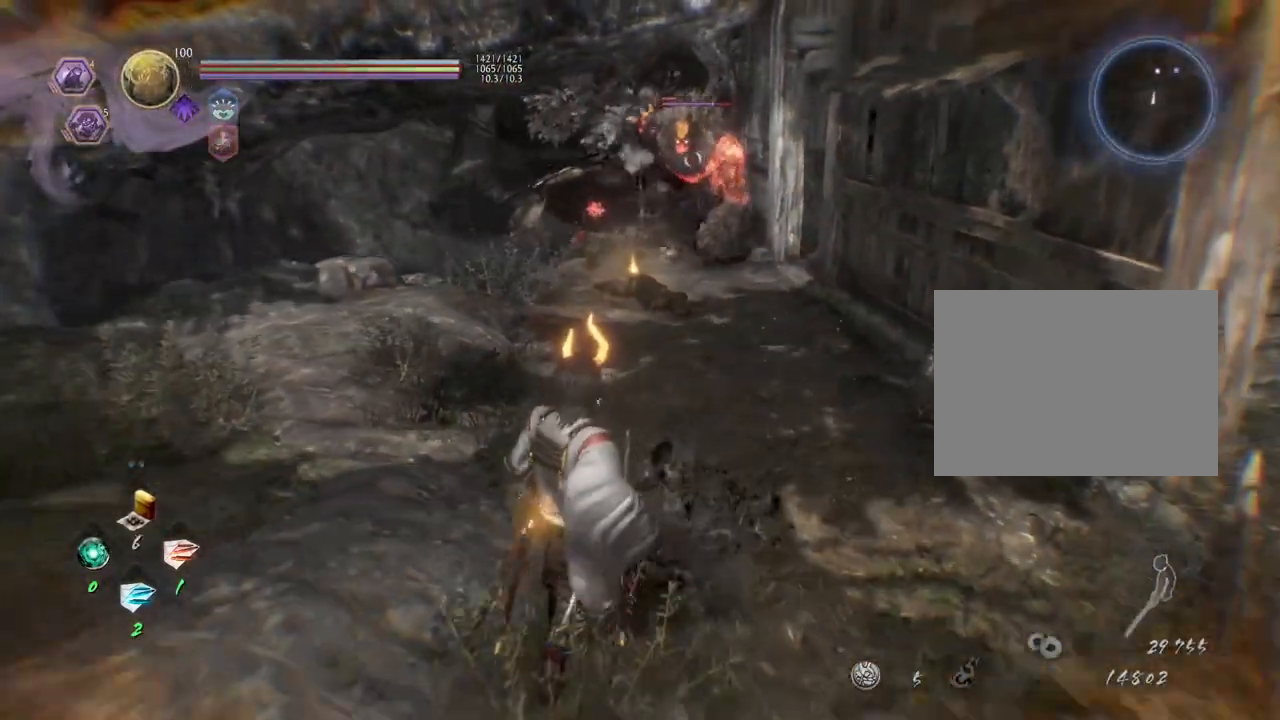
{"buttons": [], "left_stick": "down-right", "right_stick": "center", "events": [[67, "left_stick", "down-right"]]}
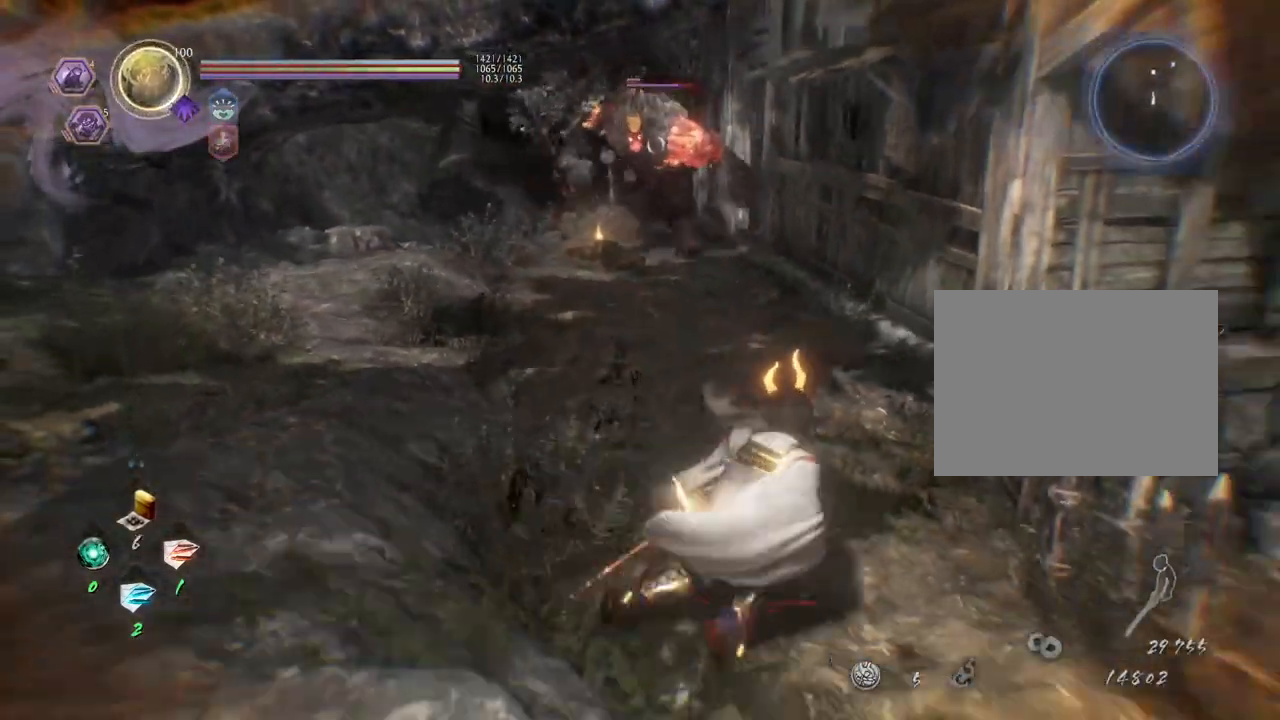
{"buttons": [], "left_stick": "down-right", "right_stick": "center", "events": [[117, "left_stick", "center"], [217, "left_stick", "down-left"], [450, "left_stick", "down-right"]]}
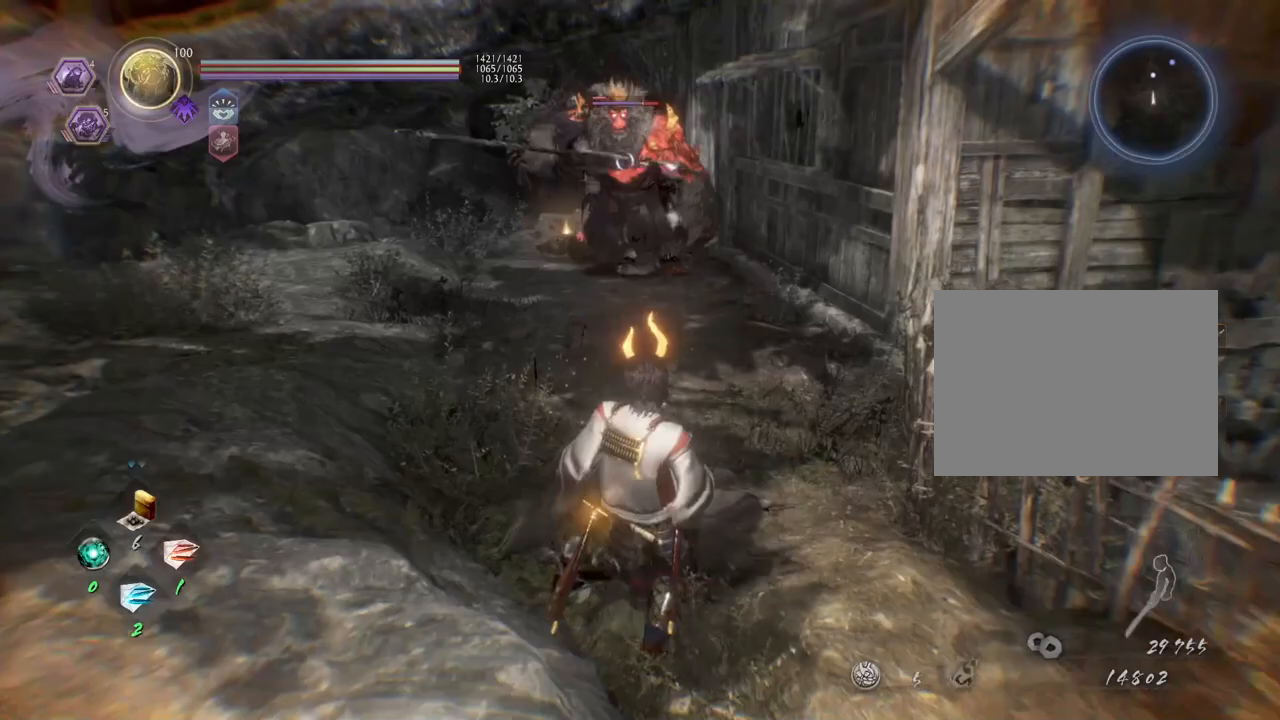
{"buttons": [], "left_stick": "center", "right_stick": "center", "events": [[33, "left_stick", "up-right"], [167, "left_stick", "center"]]}
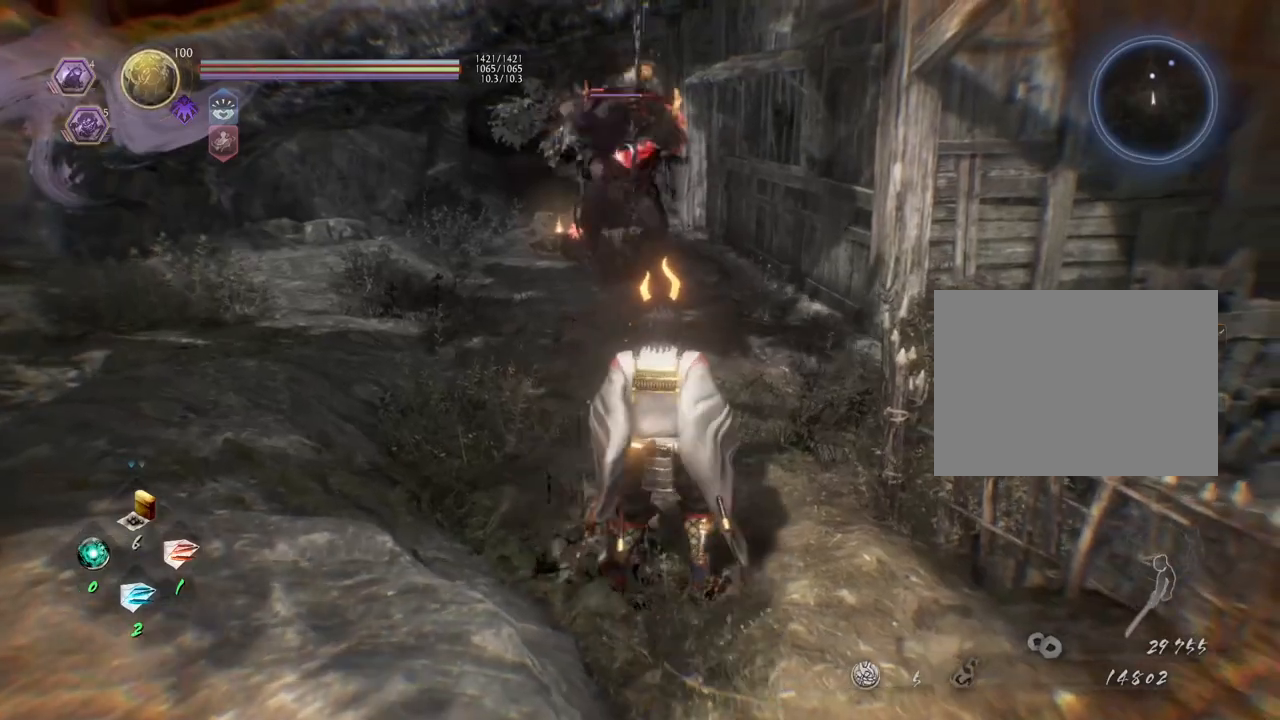
{"buttons": ["L1"], "left_stick": "center", "right_stick": "center", "events": [[100, "L1", "down"]]}
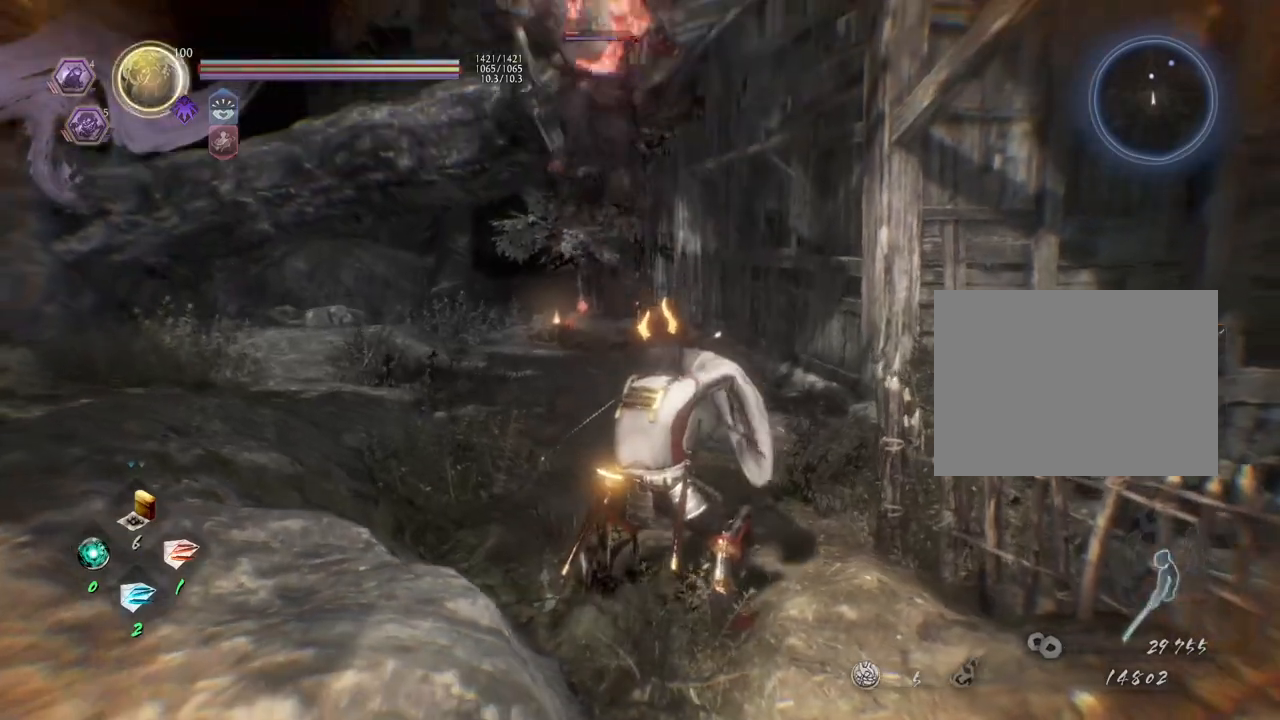
{"buttons": ["CROSS", "L1"], "left_stick": "up-left", "right_stick": "center", "events": [[383, "left_stick", "up-left"], [467, "CROSS", "down"]]}
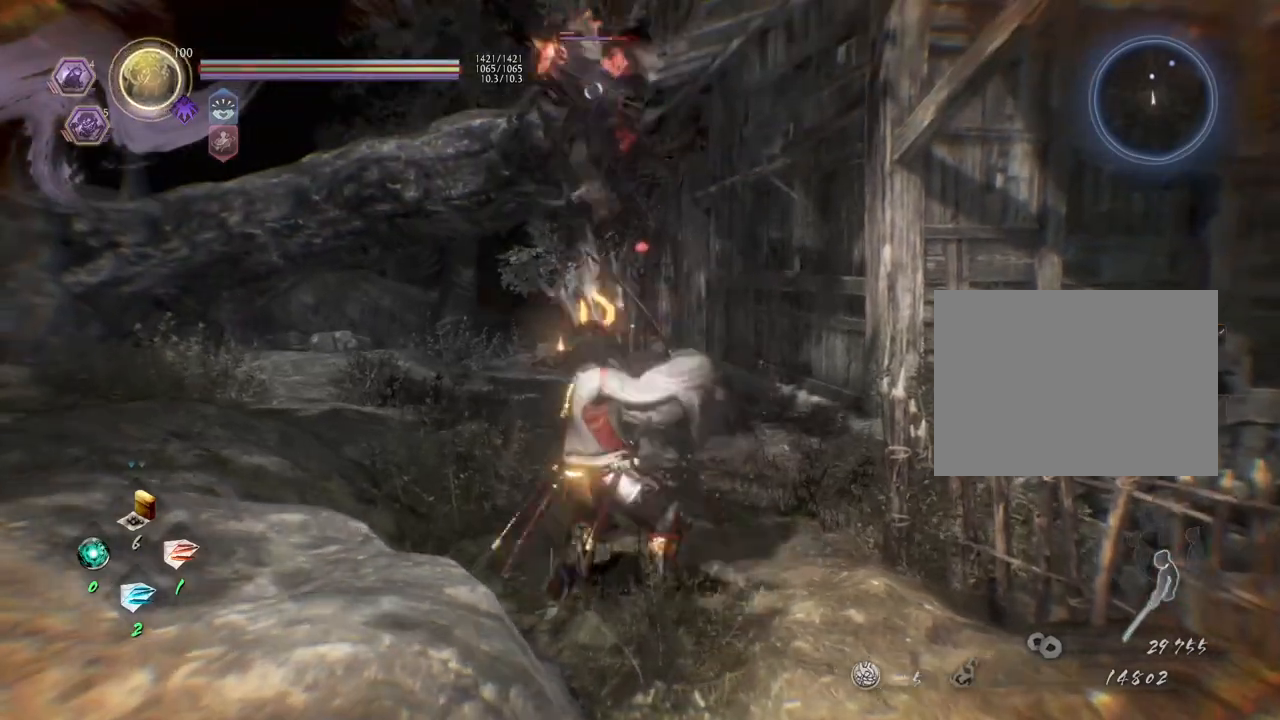
{"buttons": [], "left_stick": "up", "right_stick": "center", "events": [[117, "CROSS", "up"], [133, "left_stick", "up"], [267, "L1", "up"], [267, "R1", "down"], [317, "SQUARE", "down"], [383, "R1", "up"], [400, "SQUARE", "up"]]}
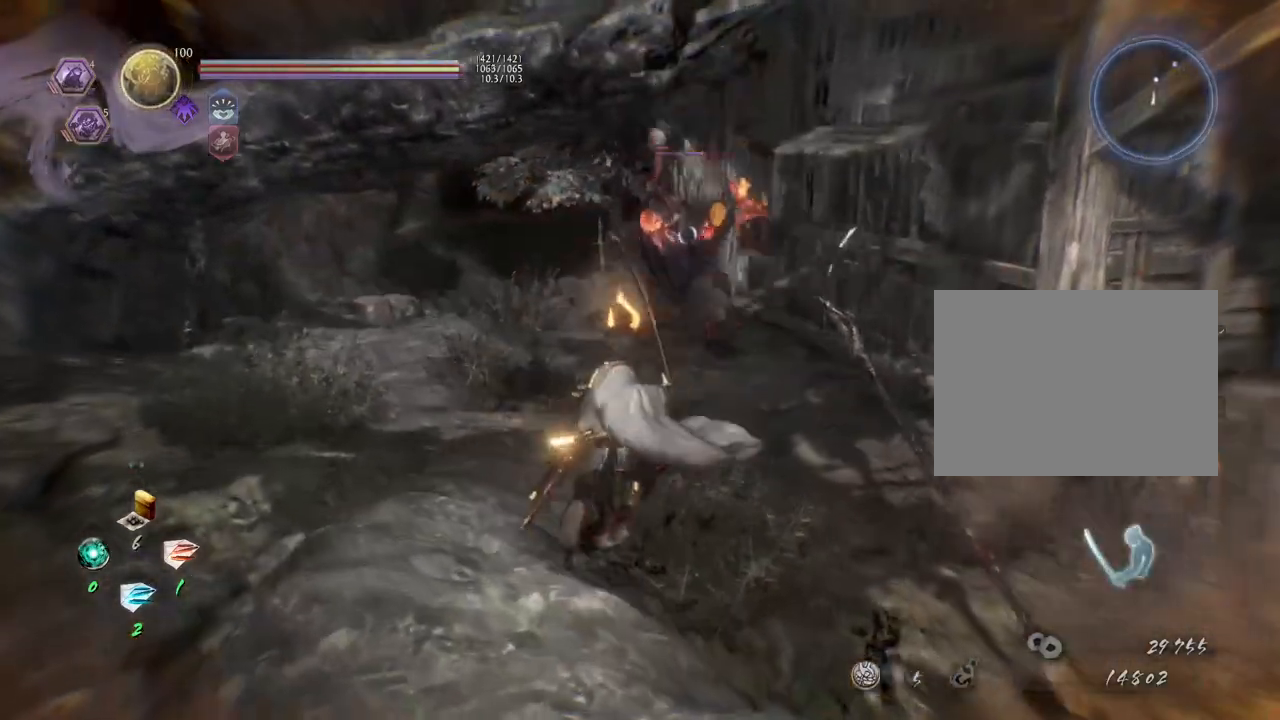
{"buttons": ["TRIANGLE"], "left_stick": "center", "right_stick": "center", "events": [[17, "SQUARE", "down"], [17, "left_stick", "center"], [117, "SQUARE", "up"], [267, "TRIANGLE", "down"], [333, "TRIANGLE", "up"], [433, "TRIANGLE", "down"]]}
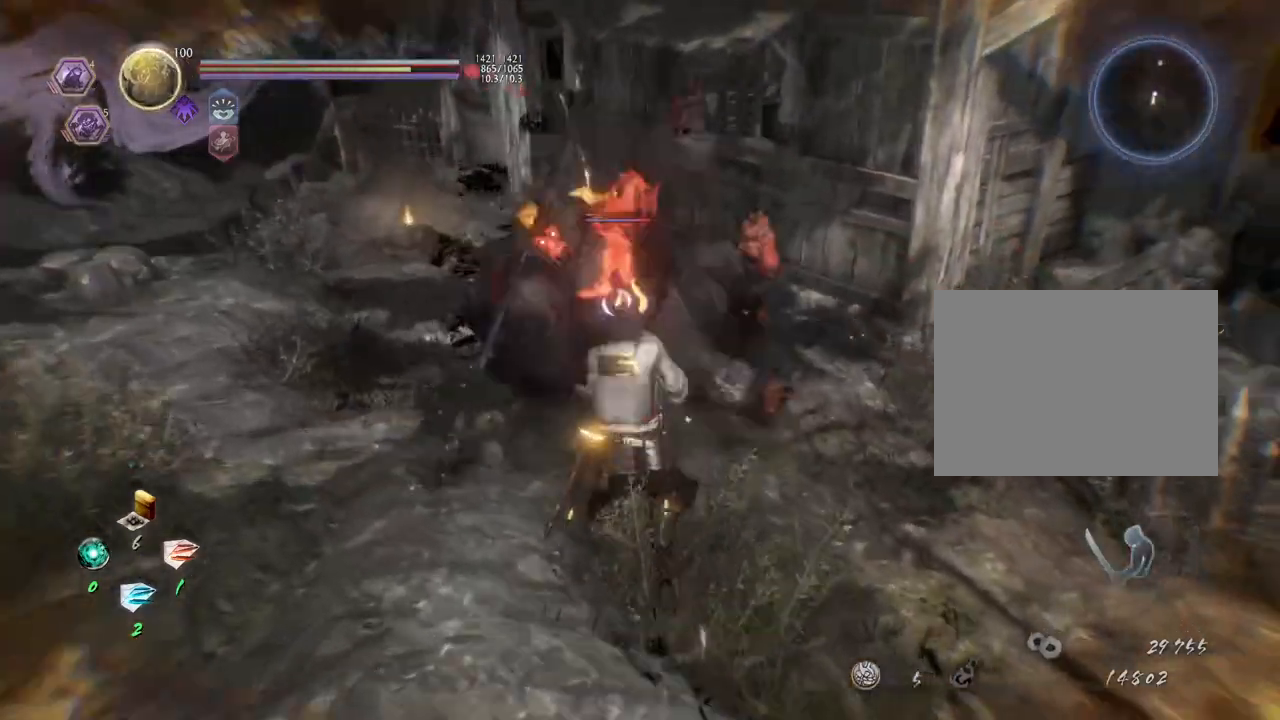
{"buttons": [], "left_stick": "center", "right_stick": "center", "events": [[17, "TRIANGLE", "up"], [100, "TRIANGLE", "down"], [183, "TRIANGLE", "up"], [350, "DPAD_DOWN", "down"], [417, "DPAD_DOWN", "up"]]}
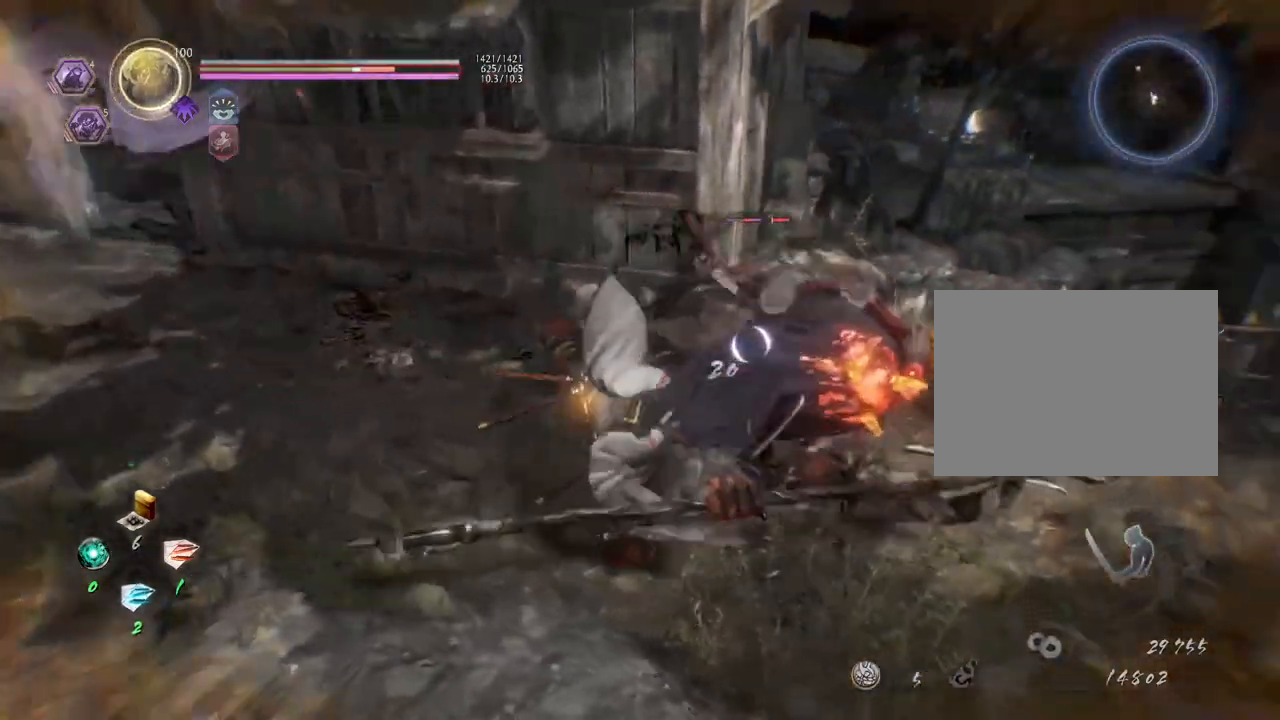
{"buttons": [], "left_stick": "center", "right_stick": "center", "events": [[17, "DPAD_DOWN", "down"], [100, "DPAD_DOWN", "up"], [200, "DPAD_DOWN", "down"], [283, "DPAD_DOWN", "up"], [400, "DPAD_DOWN", "down"], [450, "DPAD_DOWN", "up"]]}
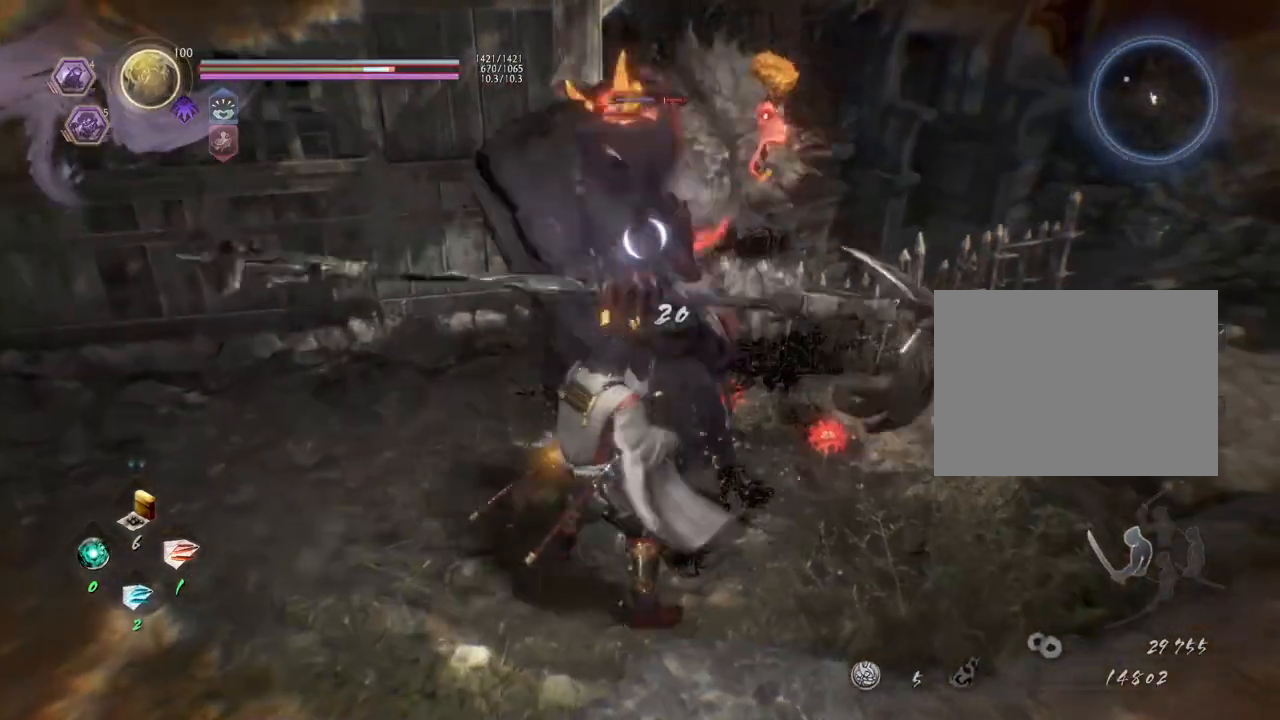
{"buttons": [], "left_stick": "center", "right_stick": "center", "events": [[50, "DPAD_DOWN", "down"], [133, "DPAD_DOWN", "up"], [350, "R1", "down"], [483, "R1", "up"]]}
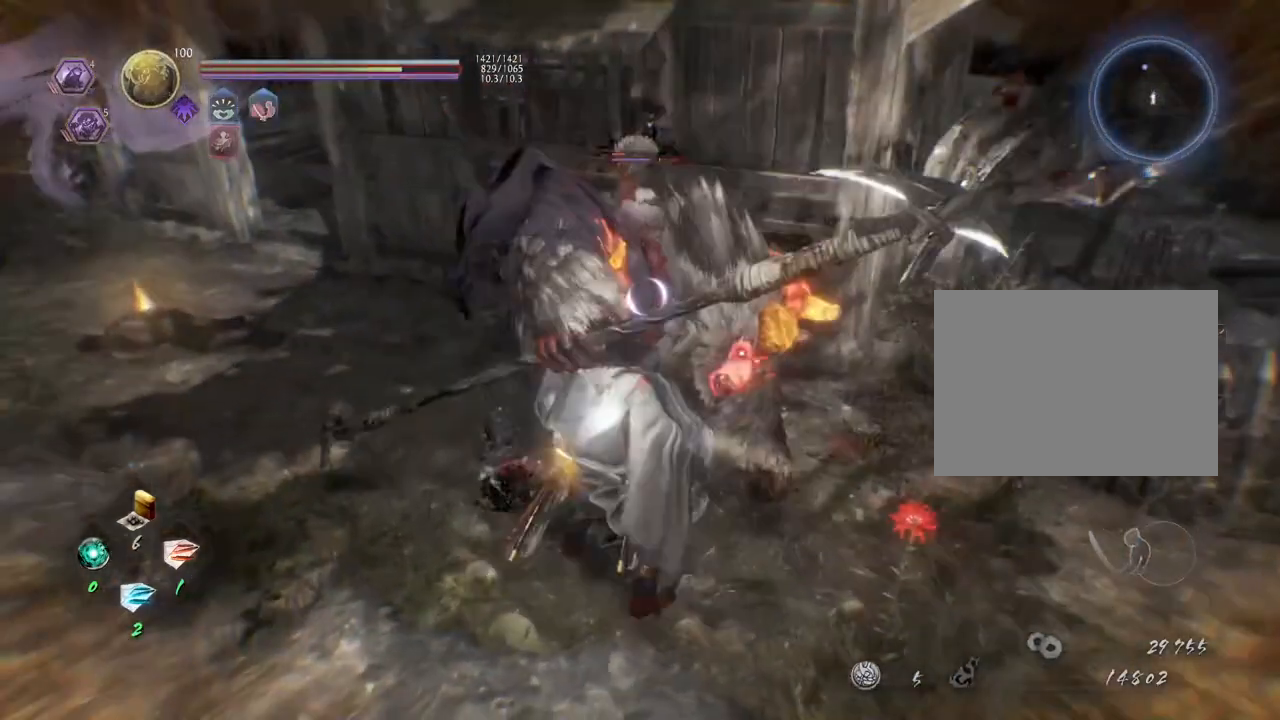
{"buttons": [], "left_stick": "center", "right_stick": "center", "events": [[167, "DPAD_RIGHT", "down"], [233, "DPAD_RIGHT", "up"], [333, "DPAD_RIGHT", "down"], [433, "DPAD_RIGHT", "up"]]}
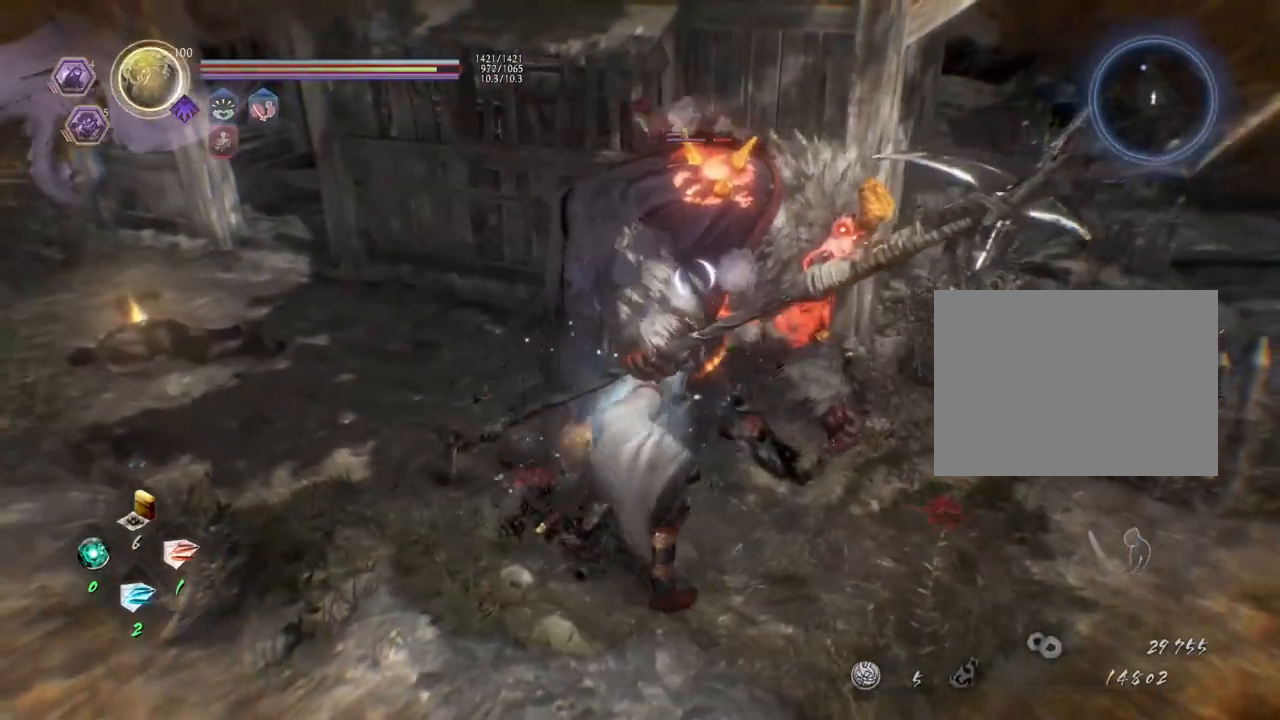
{"buttons": ["R2"], "left_stick": "center", "right_stick": "center", "events": [[33, "DPAD_RIGHT", "down"], [133, "DPAD_RIGHT", "up"], [483, "R2", "down"]]}
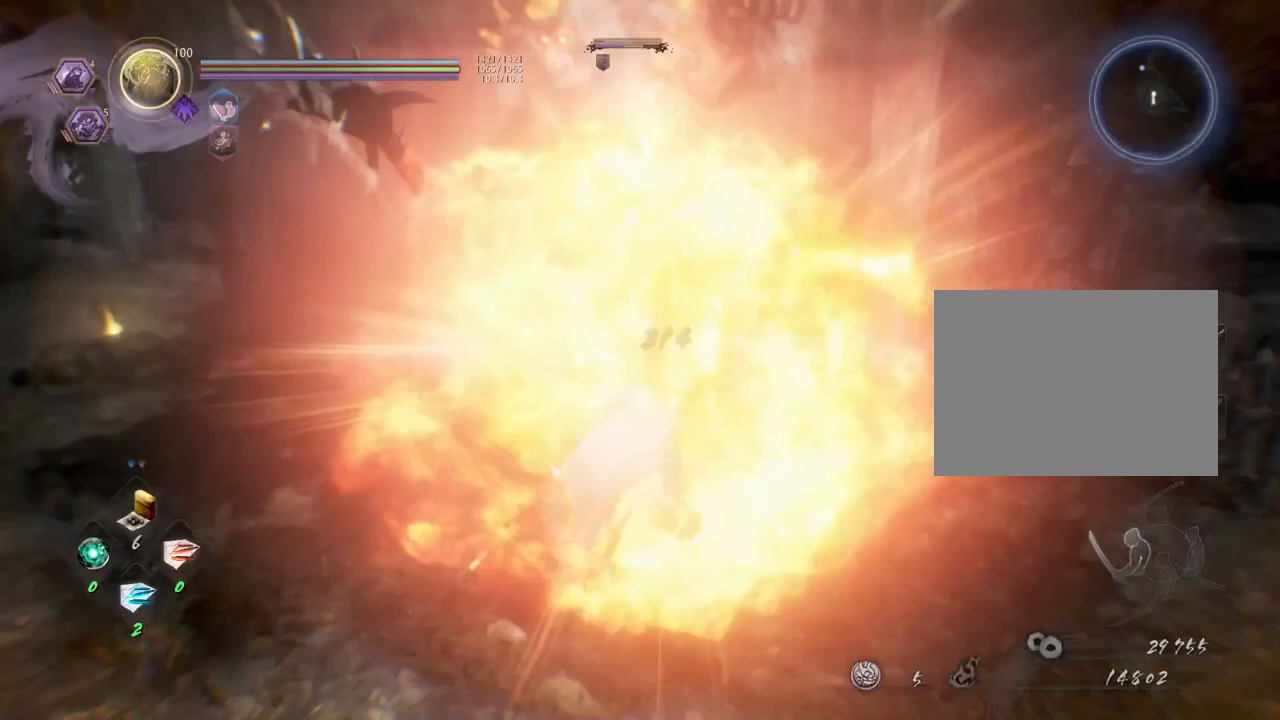
{"buttons": ["R2"], "left_stick": "center", "right_stick": "center", "events": [[17, "TRIANGLE", "down"], [133, "TRIANGLE", "up"], [233, "TRIANGLE", "down"], [317, "TRIANGLE", "up"], [383, "TRIANGLE", "down"], [500, "TRIANGLE", "up"]]}
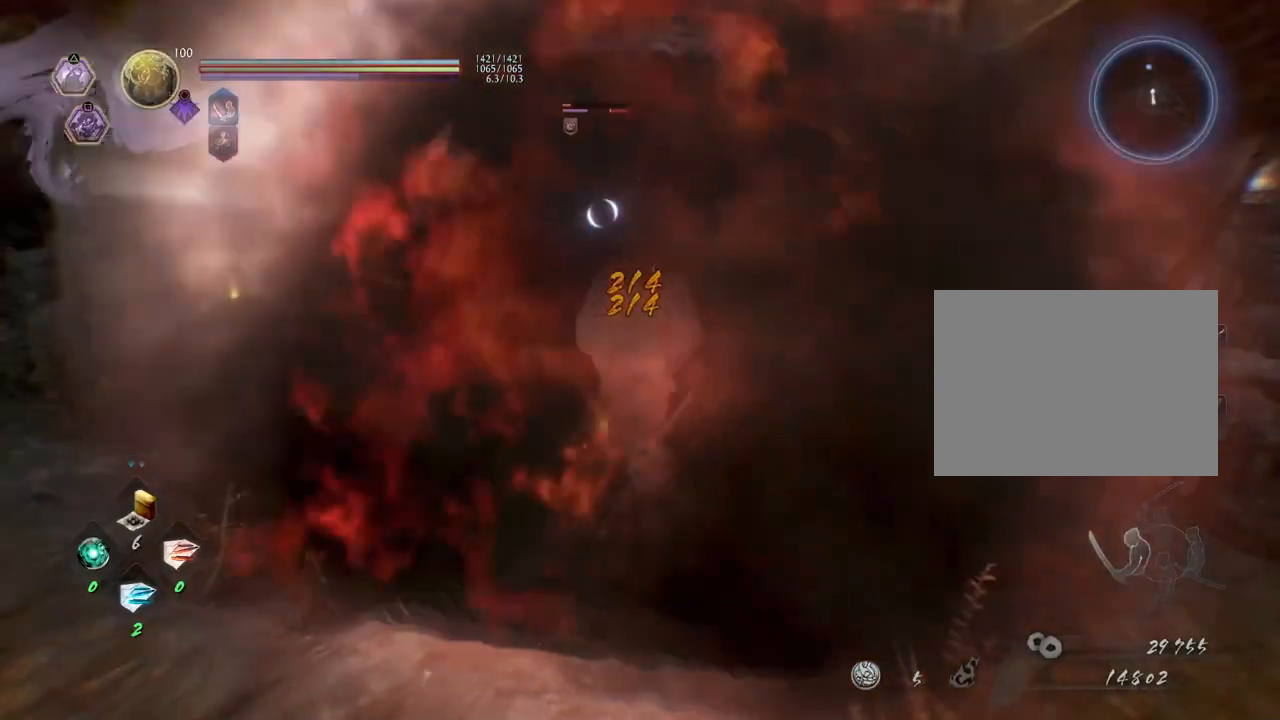
{"buttons": ["CROSS", "R1"], "left_stick": "center", "right_stick": "center", "events": [[67, "R2", "up"], [400, "R1", "down"], [433, "CROSS", "down"]]}
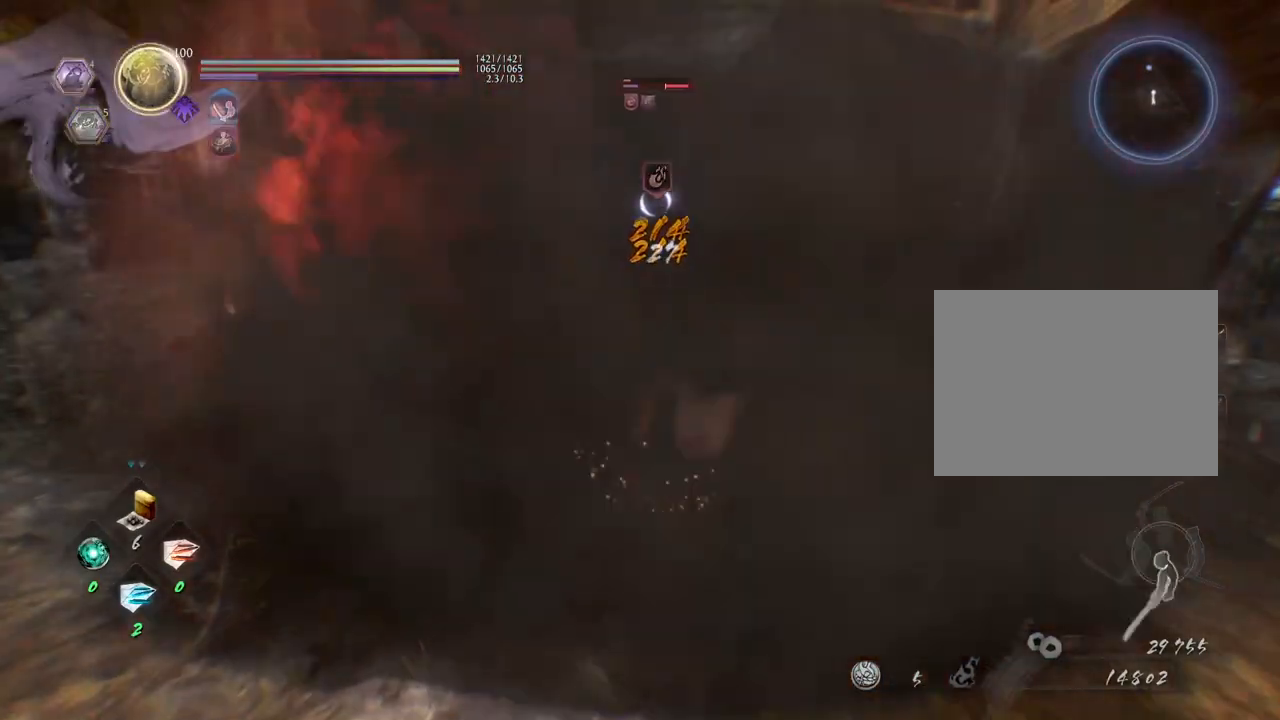
{"buttons": ["L1"], "left_stick": "up-left", "right_stick": "center", "events": [[33, "R1", "up"], [67, "CROSS", "up"], [183, "L1", "down"], [450, "left_stick", "up-left"]]}
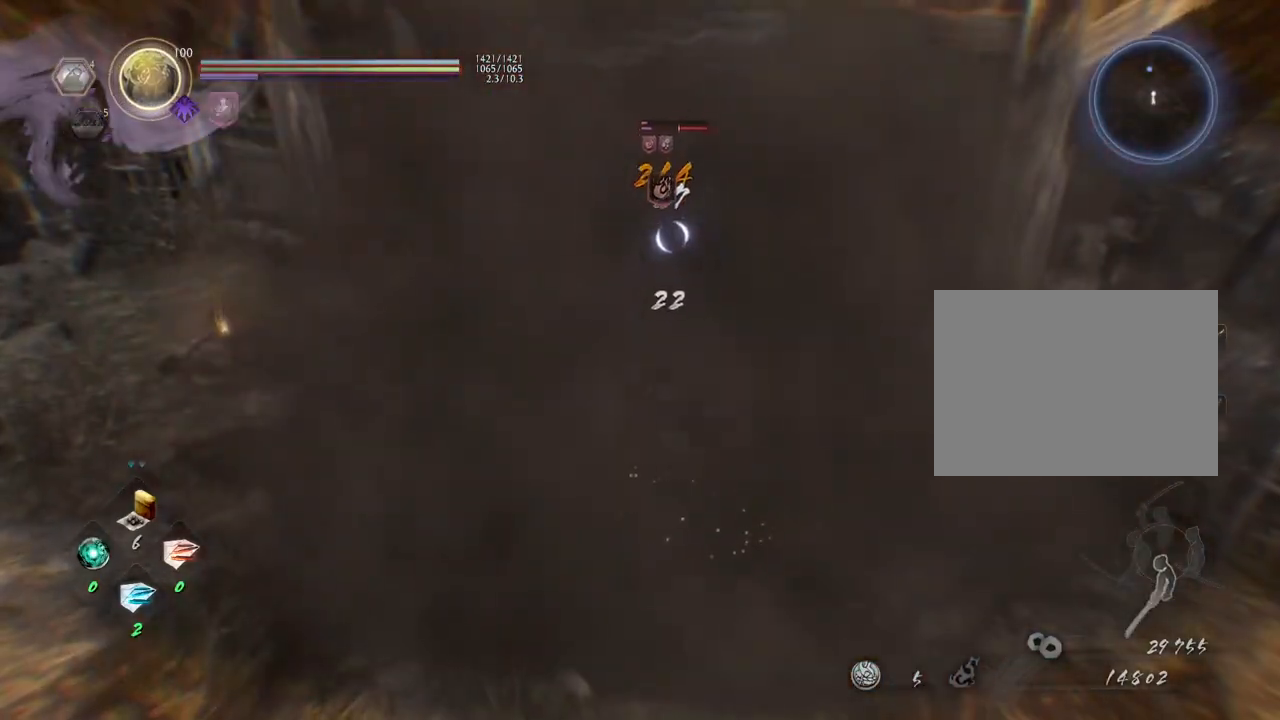
{"buttons": ["L1"], "left_stick": "up-left", "right_stick": "center", "events": [[200, "CROSS", "down"], [300, "CROSS", "up"]]}
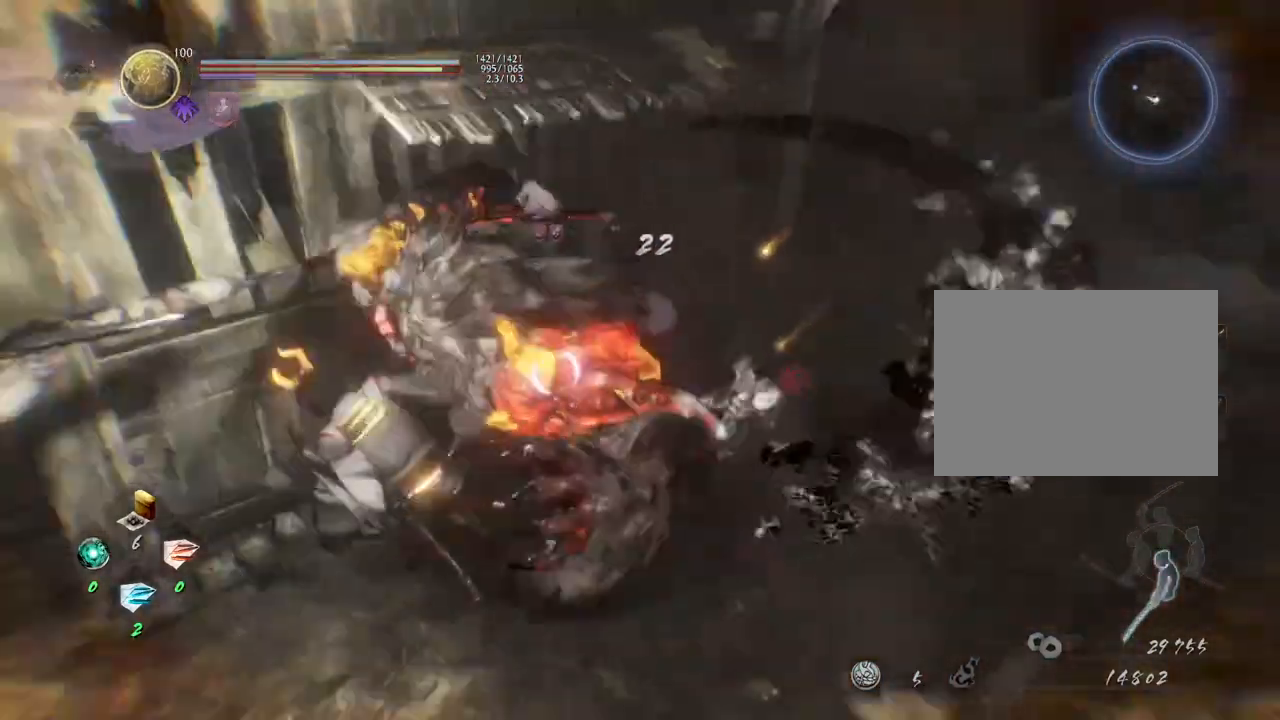
{"buttons": [], "left_stick": "up-left", "right_stick": "center", "events": [[50, "CROSS", "down"], [183, "CROSS", "up"], [350, "L1", "up"]]}
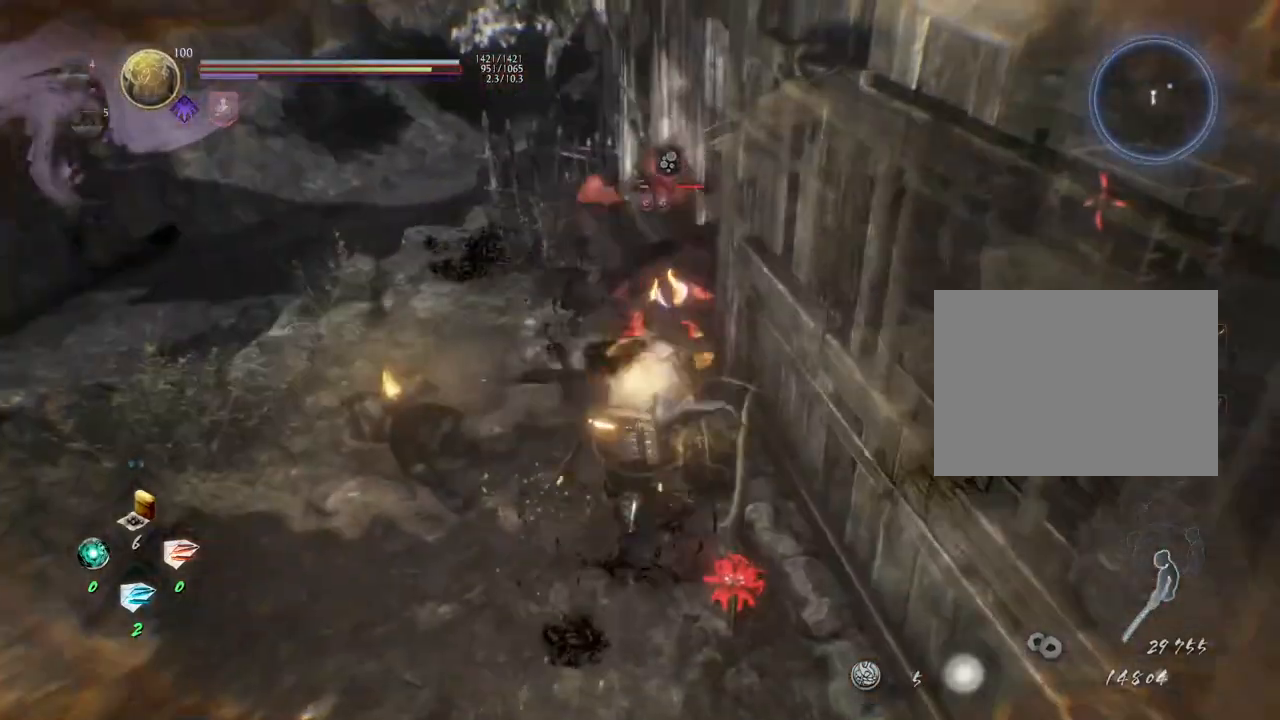
{"buttons": [], "left_stick": "center", "right_stick": "center", "events": [[483, "left_stick", "center"]]}
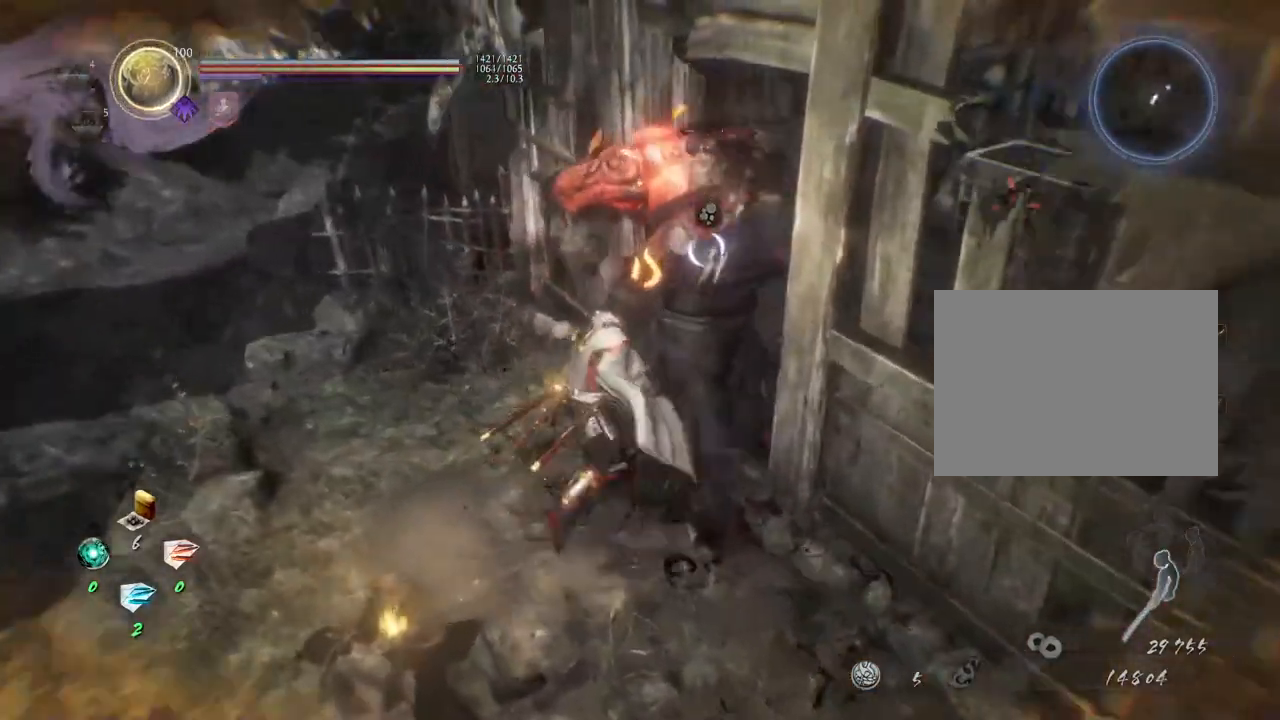
{"buttons": [], "left_stick": "down", "right_stick": "center", "events": [[83, "left_stick", "down"]]}
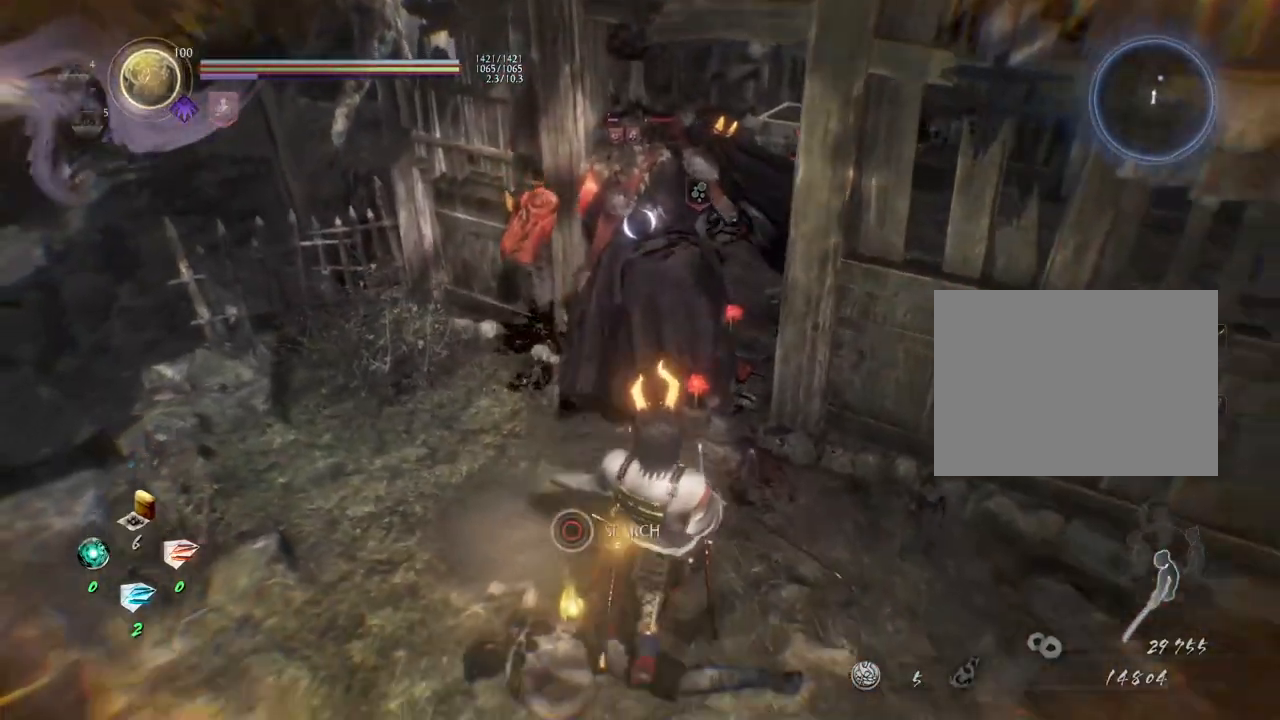
{"buttons": [], "left_stick": "down", "right_stick": "center", "events": []}
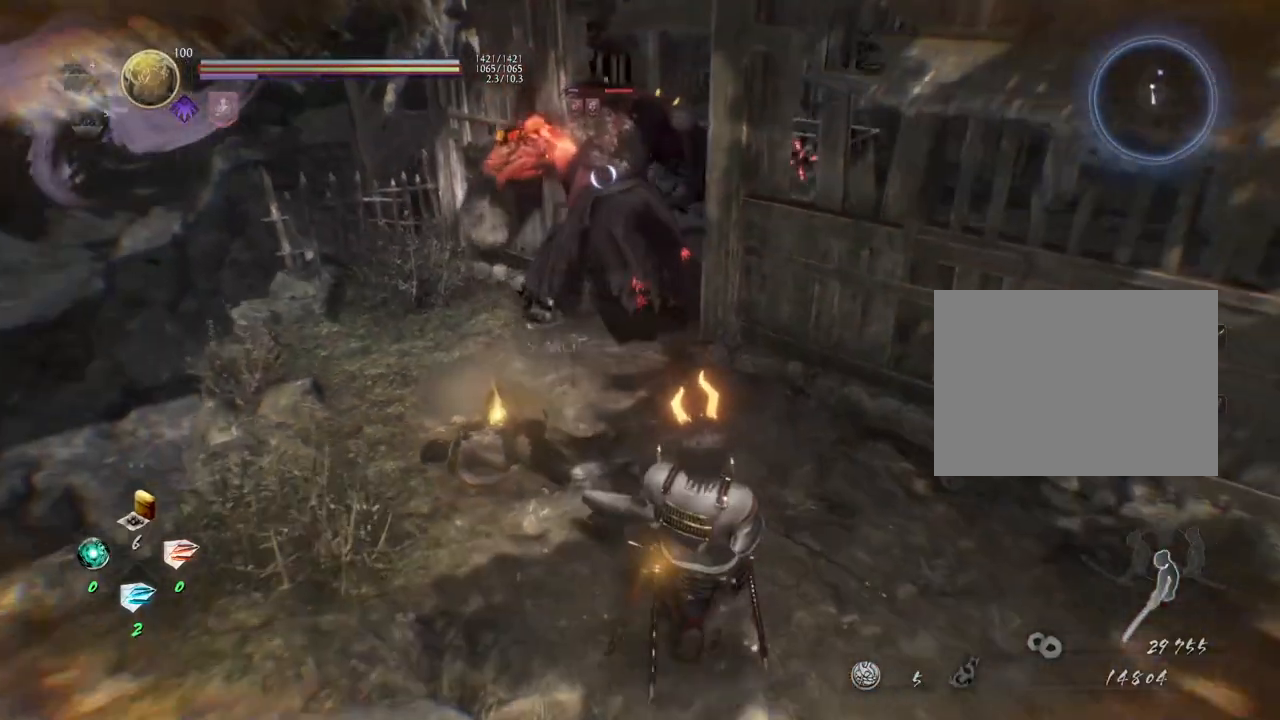
{"buttons": [], "left_stick": "center", "right_stick": "center", "events": [[333, "left_stick", "center"]]}
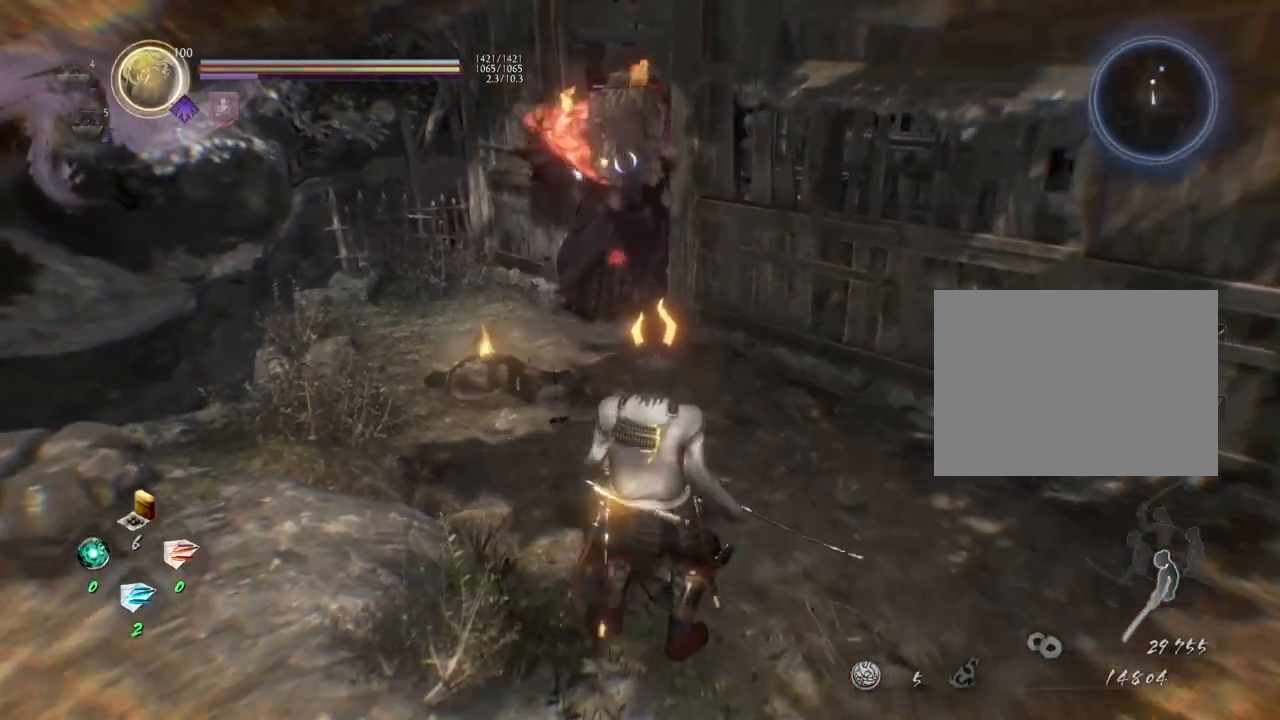
{"buttons": [], "left_stick": "center", "right_stick": "center", "events": []}
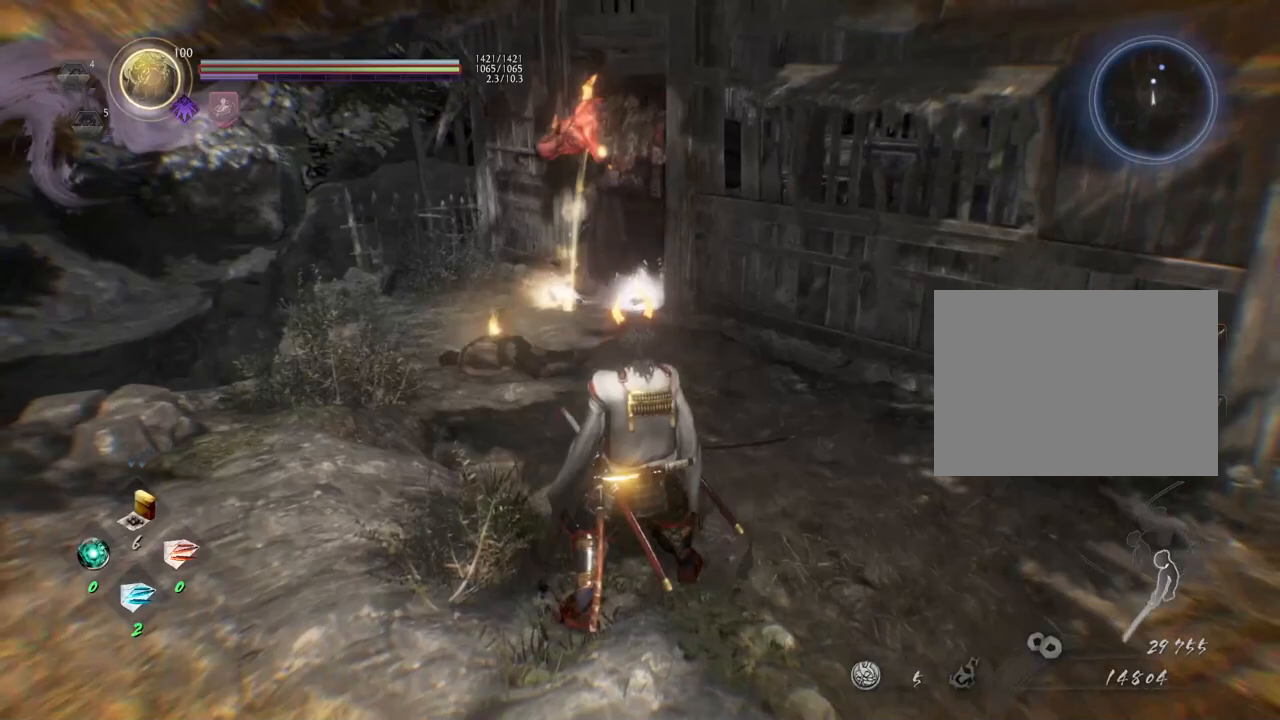
{"buttons": [], "left_stick": "center", "right_stick": "center", "events": []}
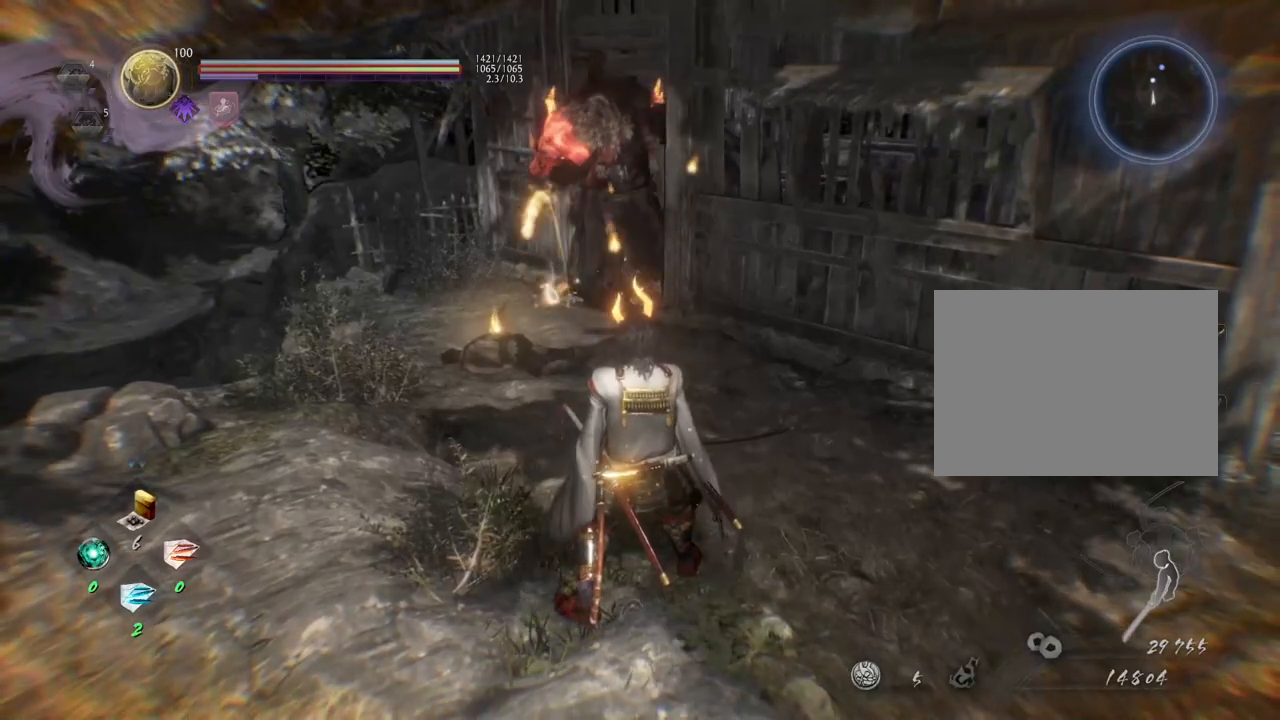
{"buttons": [], "left_stick": "up", "right_stick": "down", "events": [[33, "left_stick", "up"], [317, "right_stick", "down"]]}